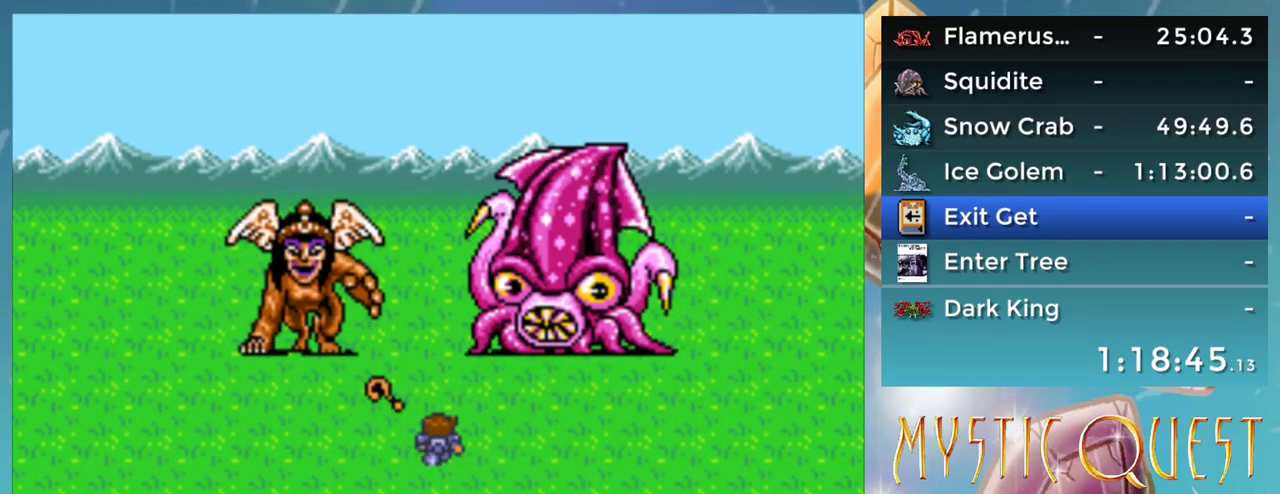
Gameplay with a controller (Nintendo layout); each line is a JSON object with the inputs held at the frame after it. "events" lists button and stick changes between this image and that frame as [ms after this image, input, new state], when the widget could be followed in between. Not read: DPAD_DOWN DPAD_UP L1 L3 R3.
{"buttons": [], "events": [[200, "B", "up"], [267, "B", "down"], [317, "B", "up"]]}
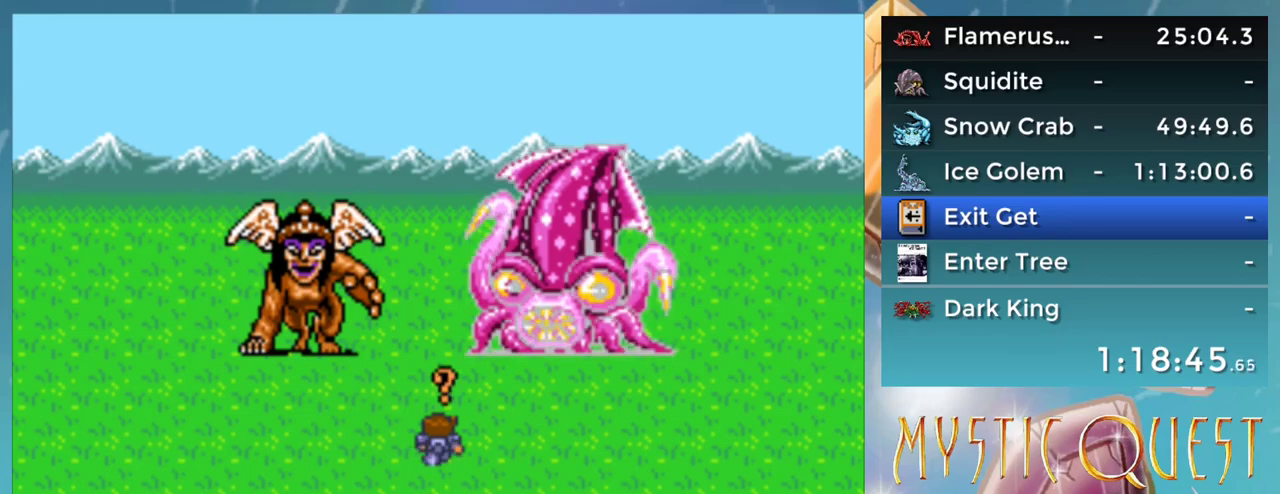
{"buttons": ["B"], "events": [[50, "B", "down"], [67, "B", "up"], [133, "B", "down"], [150, "B", "up"], [217, "B", "down"], [217, "DPAD_LEFT", "down"], [250, "B", "up"], [267, "DPAD_LEFT", "up"], [300, "B", "down"], [317, "B", "up"], [400, "B", "down"], [417, "B", "up"], [483, "B", "down"]]}
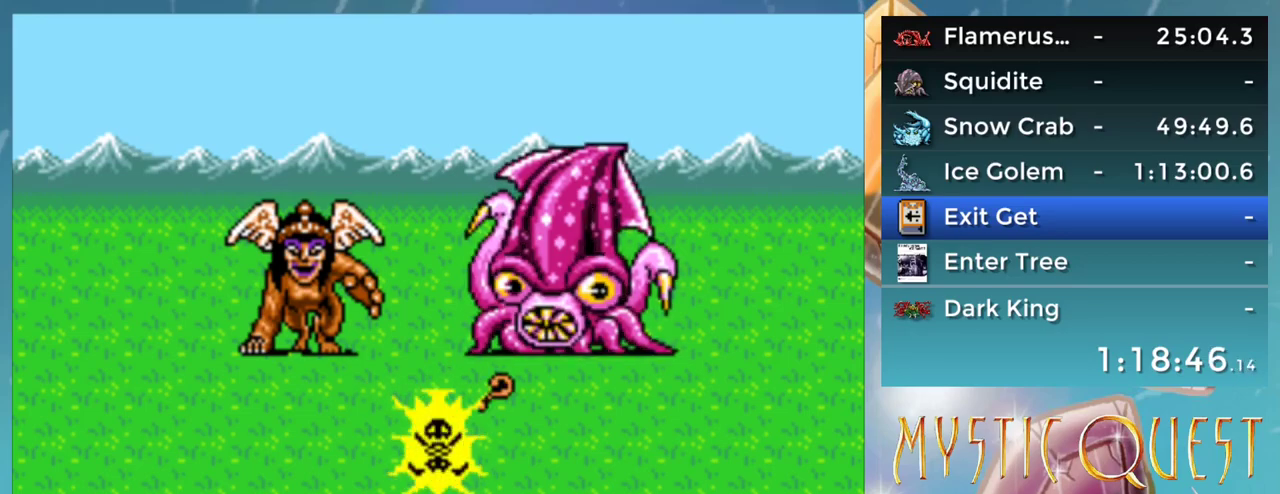
{"buttons": ["B"], "events": [[17, "B", "up"], [67, "B", "down"], [117, "B", "up"], [167, "B", "down"], [167, "DPAD_LEFT", "down"], [200, "B", "up"], [250, "B", "down"], [250, "DPAD_LEFT", "up"], [317, "DPAD_RIGHT", "down"], [417, "B", "up"], [467, "B", "down"], [467, "DPAD_RIGHT", "up"]]}
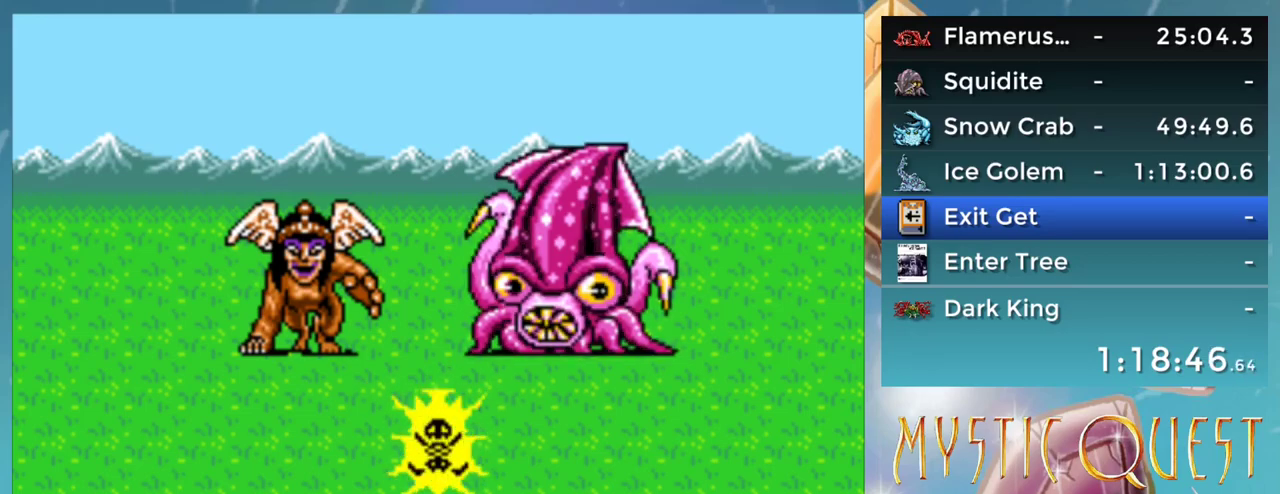
{"buttons": [], "events": [[150, "B", "up"], [217, "B", "down"], [417, "B", "up"]]}
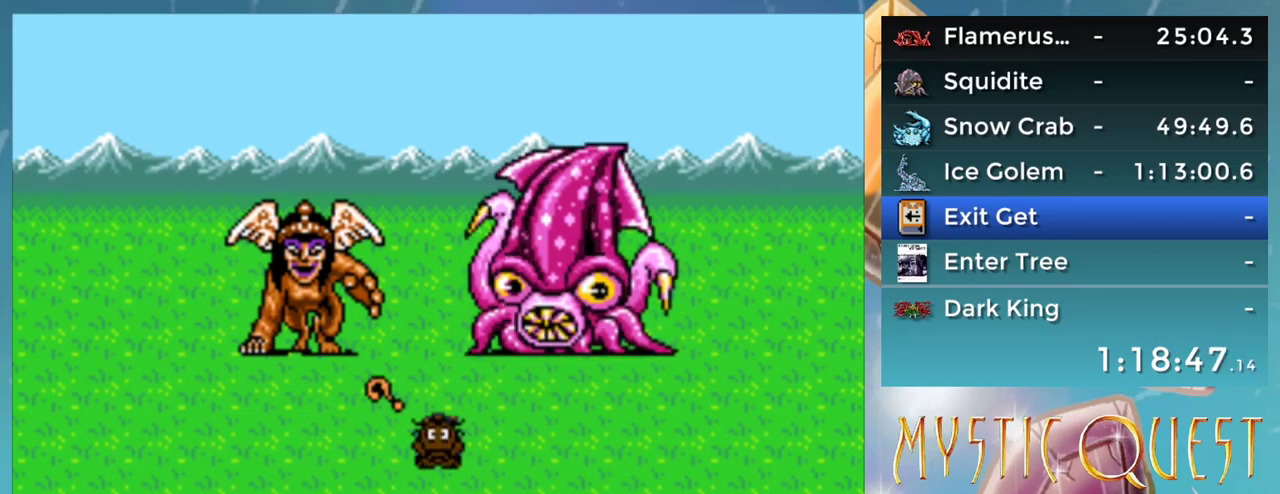
{"buttons": [], "events": [[117, "B", "down"], [167, "B", "up"], [317, "B", "down"], [433, "B", "up"]]}
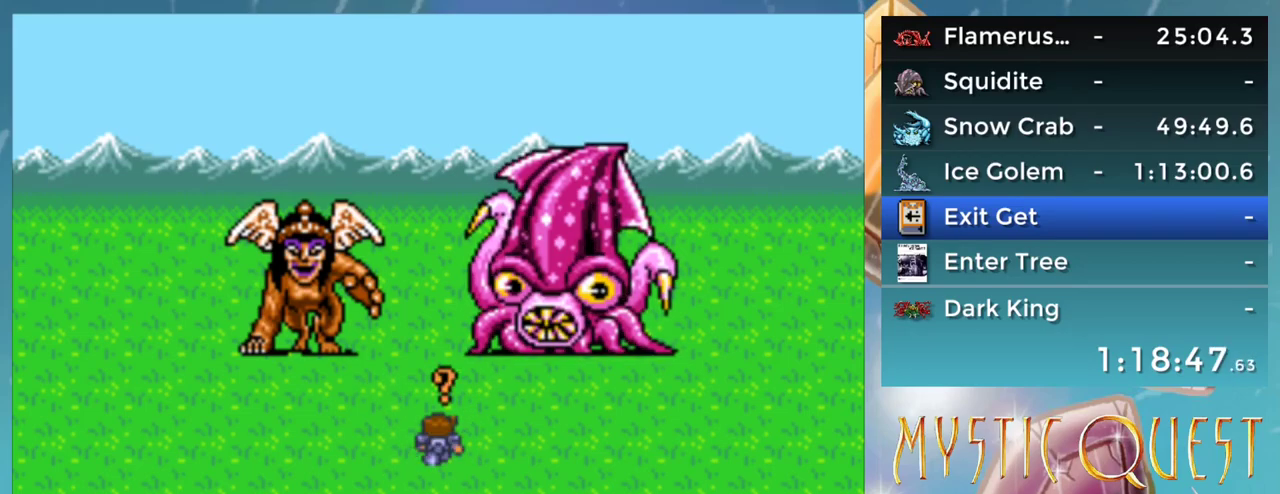
{"buttons": [], "events": [[217, "B", "down"], [317, "B", "up"]]}
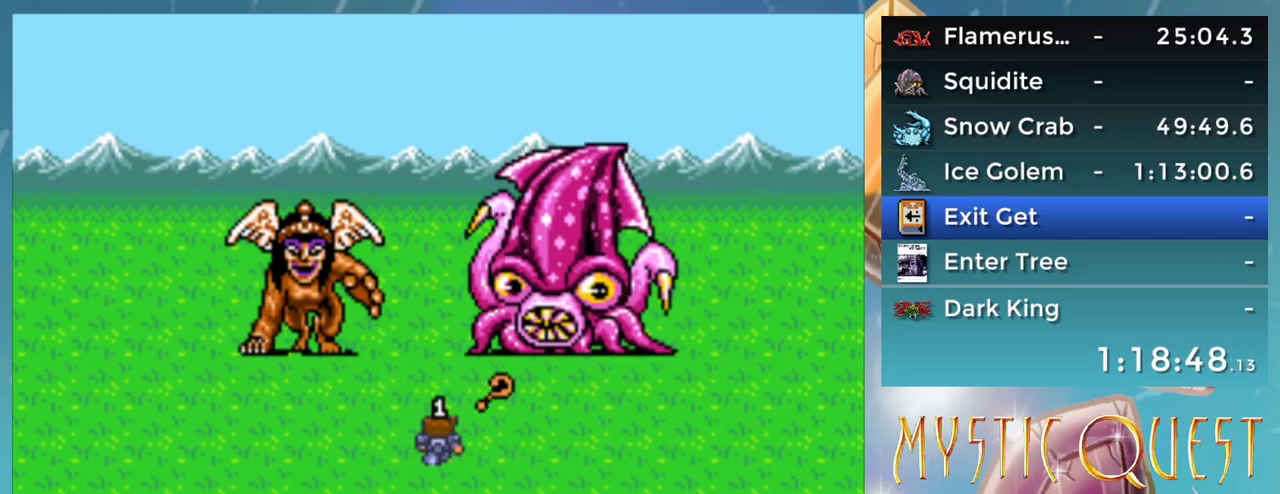
{"buttons": [], "events": []}
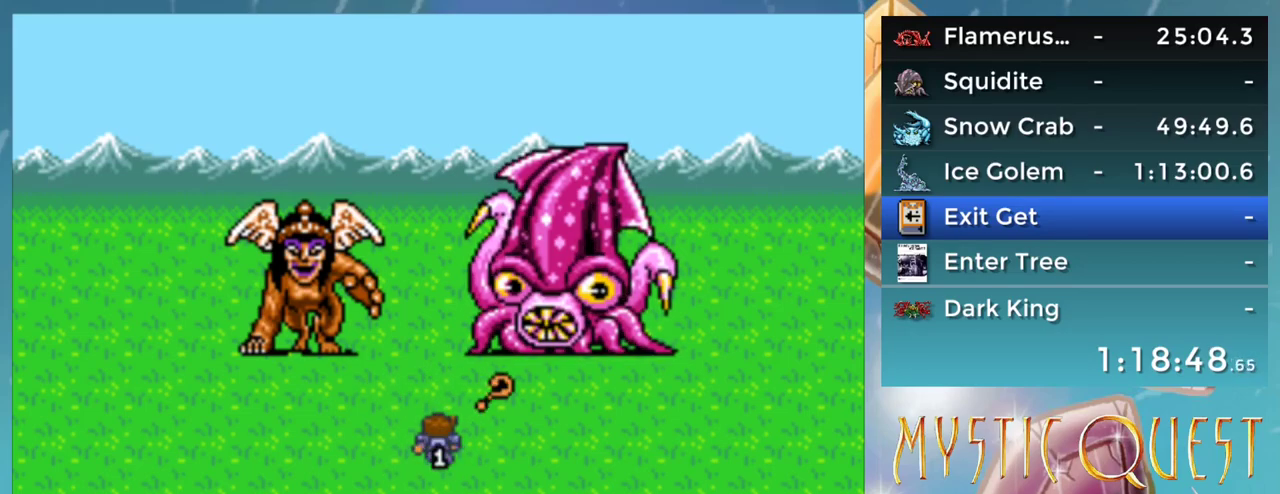
{"buttons": [], "events": []}
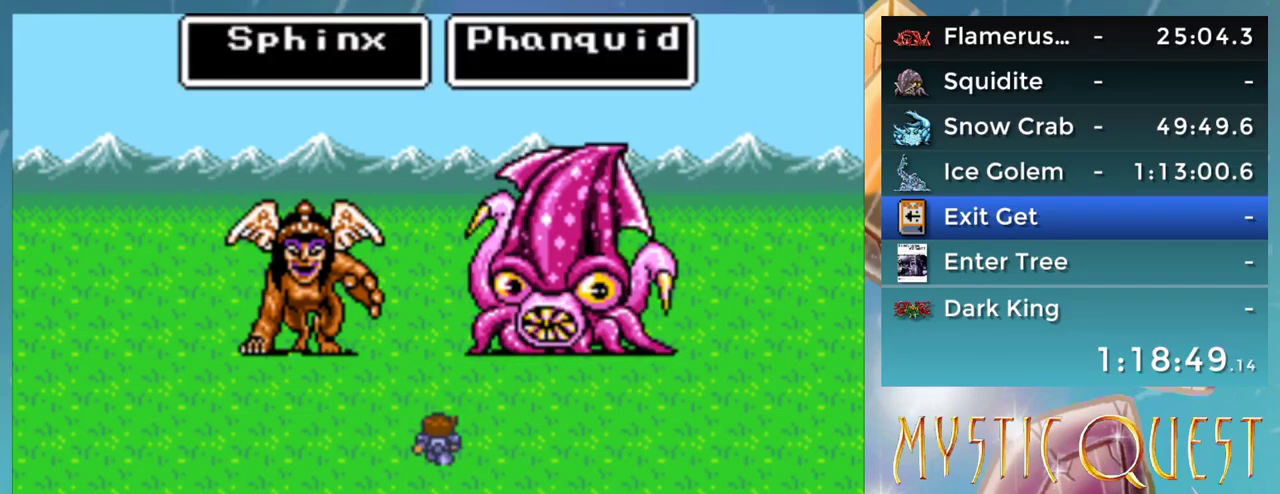
{"buttons": [], "events": [[150, "A", "down"], [200, "A", "up"], [250, "B", "down"], [267, "A", "down"], [300, "B", "up"], [333, "A", "up"], [383, "B", "down"], [417, "A", "down"], [433, "B", "up"], [467, "A", "up"]]}
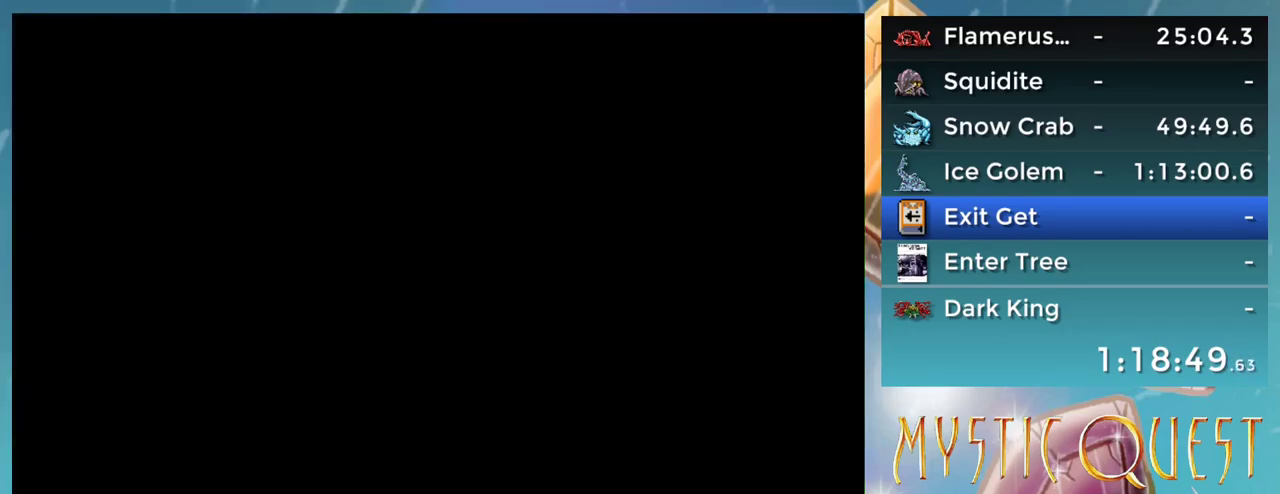
{"buttons": ["B"], "events": [[183, "A", "down"], [233, "A", "up"], [383, "B", "down"], [450, "B", "up"], [500, "B", "down"]]}
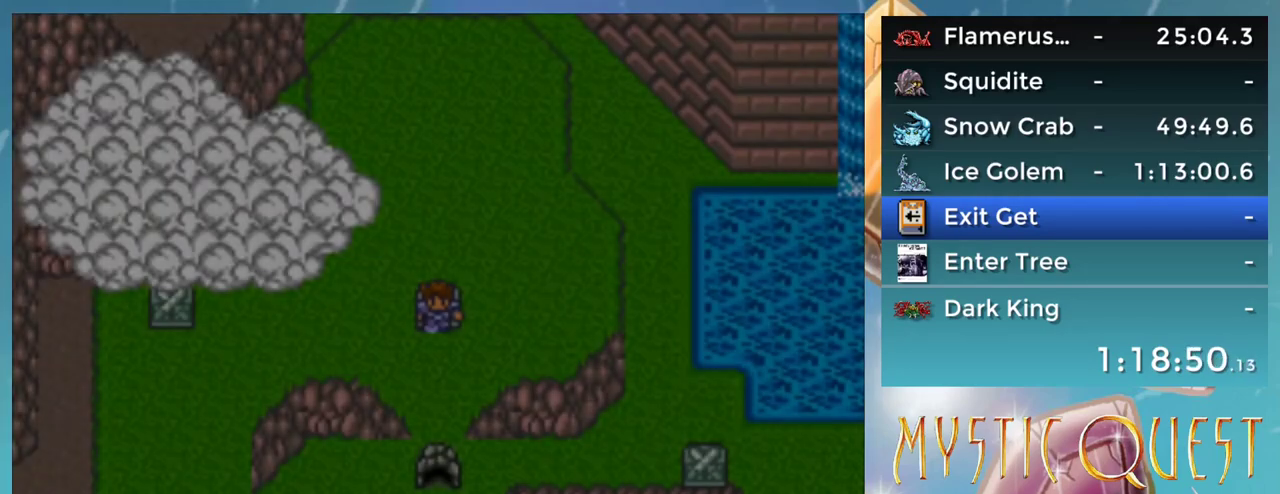
{"buttons": ["B"], "events": [[50, "A", "down"], [50, "B", "up"], [100, "A", "up"], [133, "B", "down"], [167, "A", "down"], [167, "B", "up"], [217, "A", "up"], [300, "A", "down"], [350, "A", "up"], [400, "B", "down"], [417, "A", "down"], [417, "B", "up"], [450, "A", "up"], [500, "B", "down"]]}
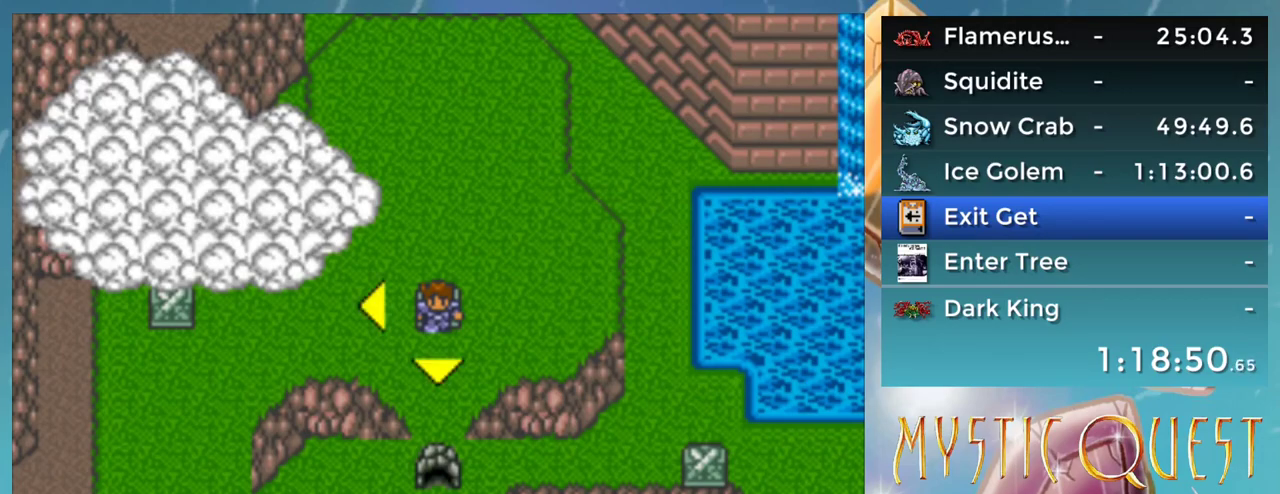
{"buttons": [], "events": [[33, "A", "down"], [33, "B", "up"], [100, "A", "up"], [117, "B", "down"], [150, "B", "up"], [167, "A", "down"], [217, "A", "up"], [250, "B", "down"], [267, "B", "up"], [300, "A", "down"], [317, "A", "up"], [317, "B", "down"], [383, "A", "down"], [433, "B", "up"], [467, "A", "up"]]}
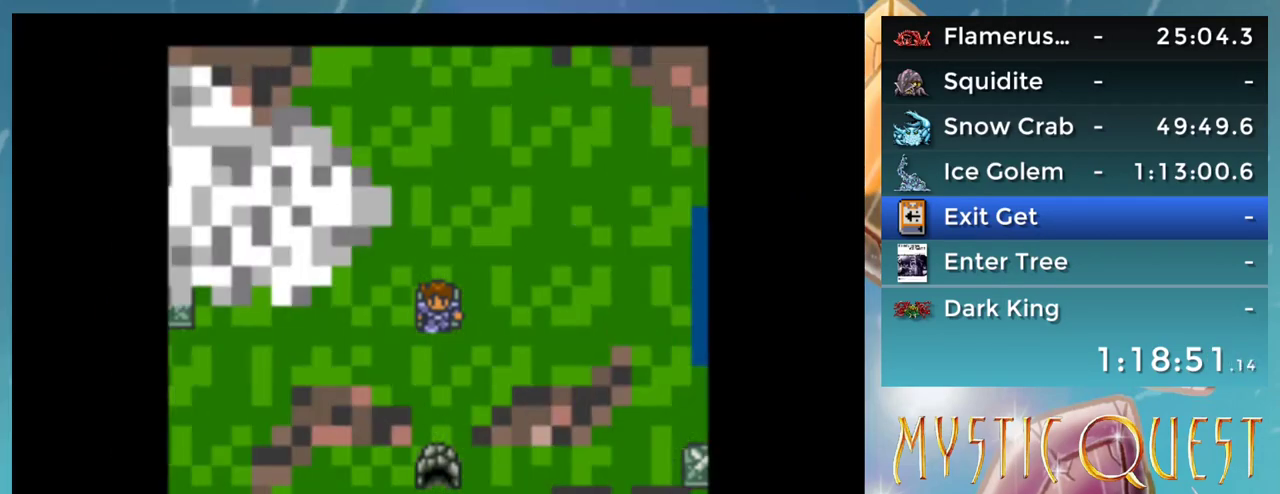
{"buttons": [], "events": []}
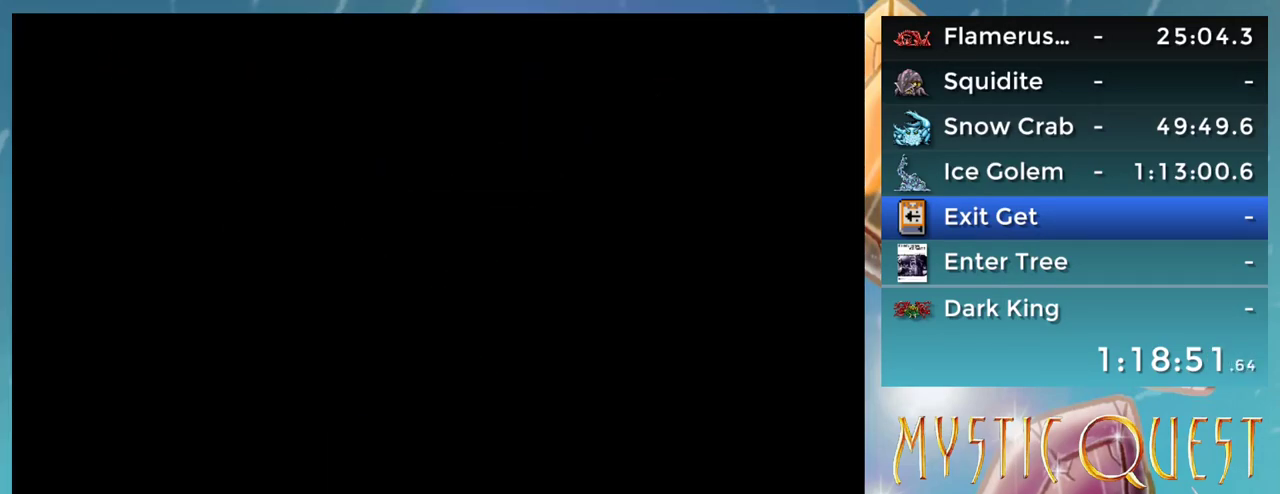
{"buttons": [], "events": []}
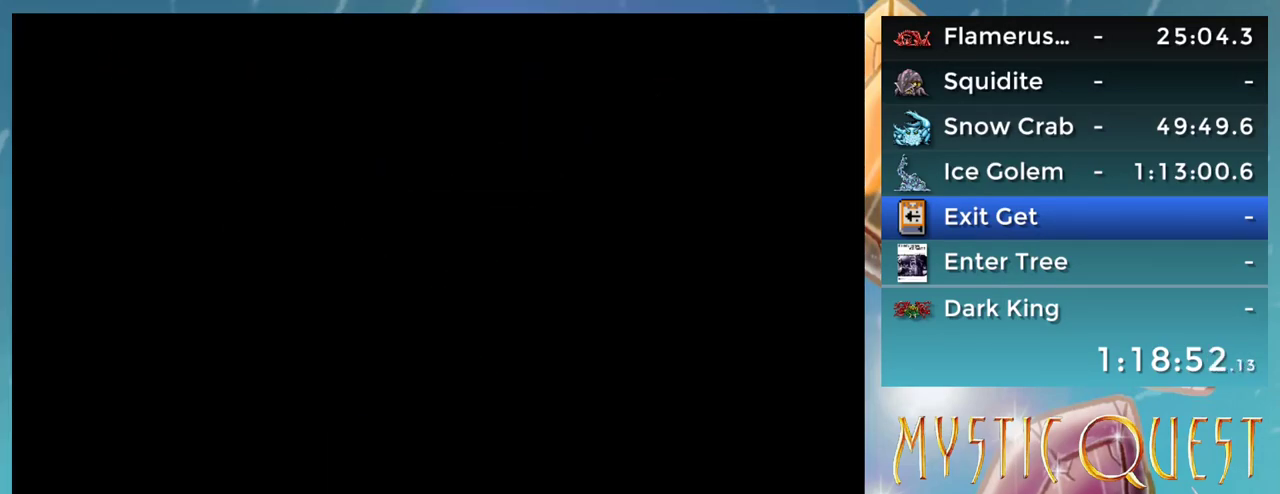
{"buttons": [], "events": []}
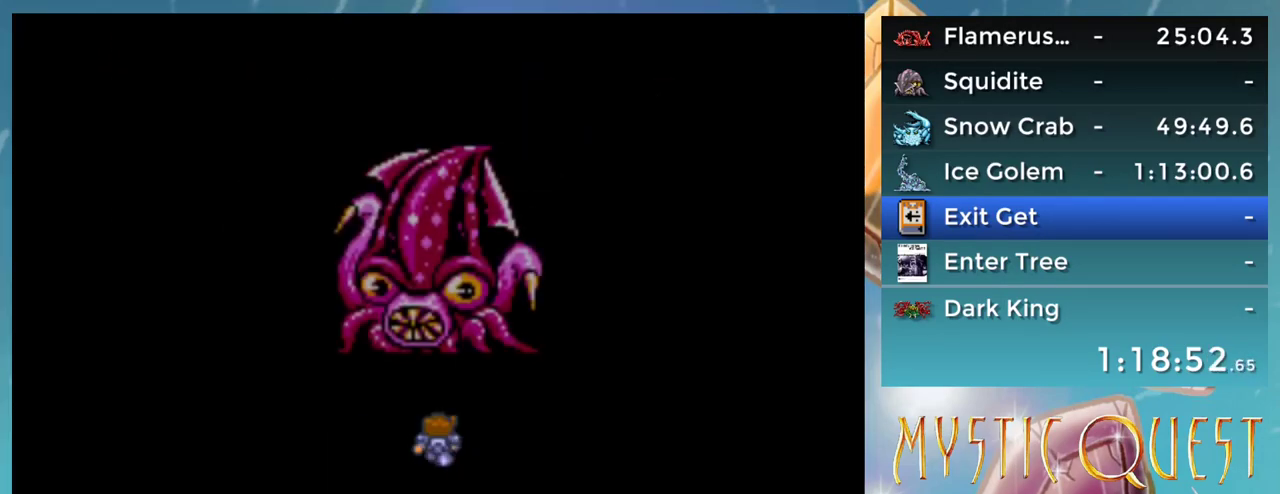
{"buttons": ["A"], "events": [[417, "A", "down"]]}
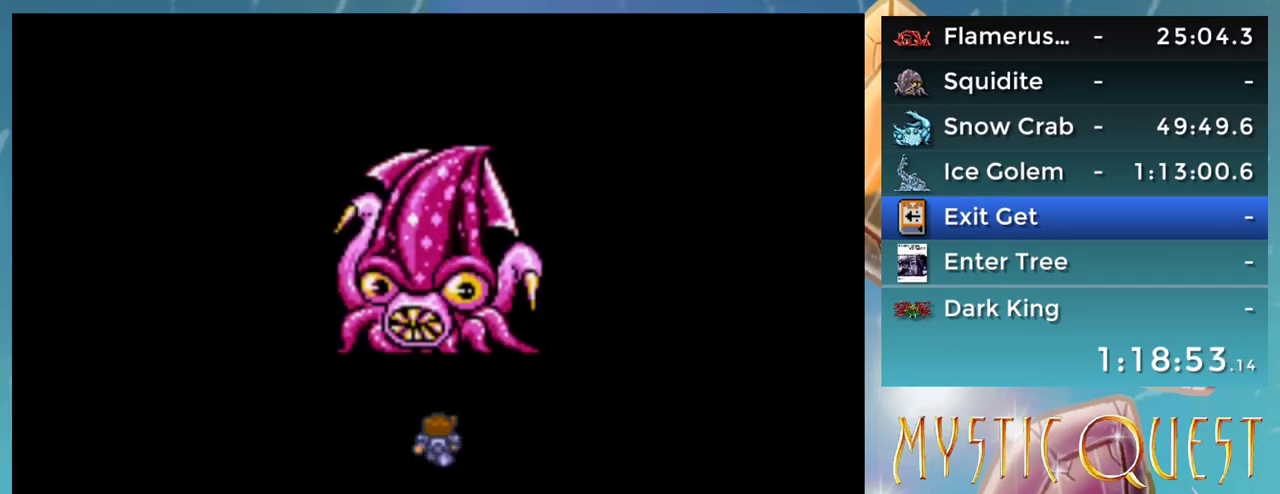
{"buttons": ["A"], "events": []}
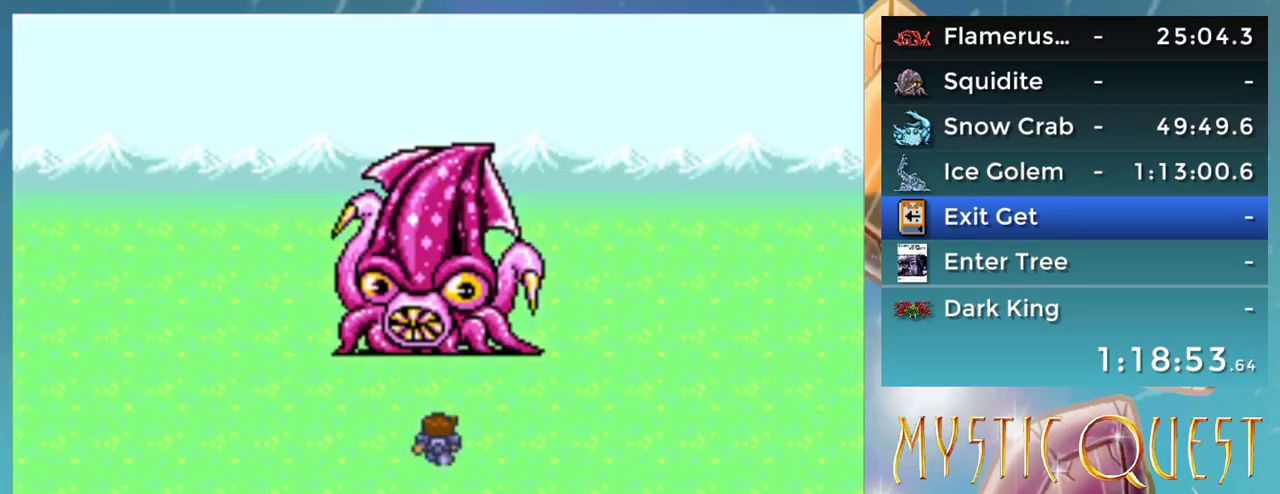
{"buttons": ["A"], "events": []}
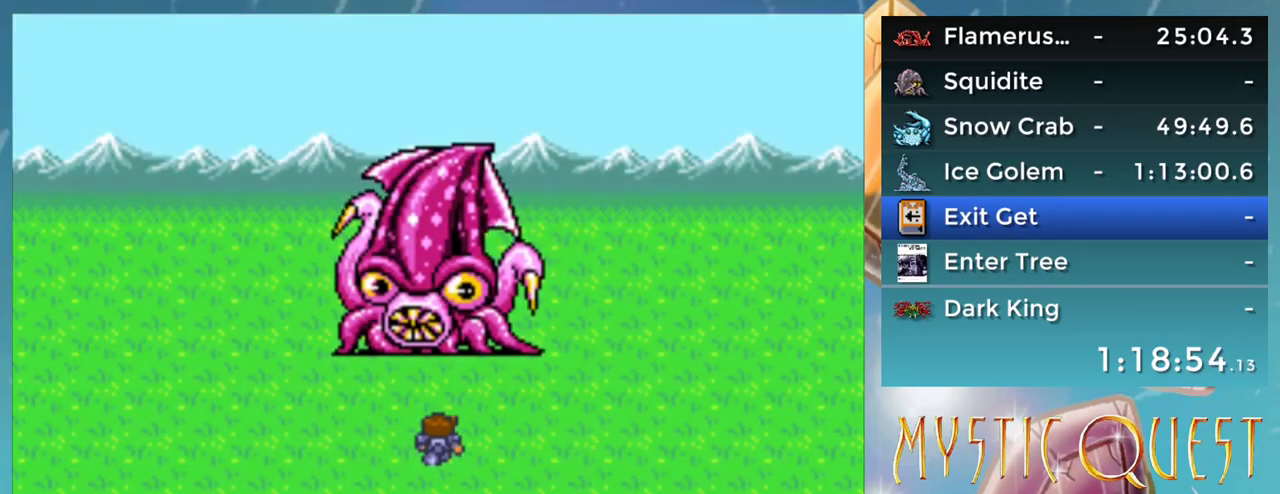
{"buttons": [], "events": [[167, "A", "up"], [250, "A", "down"], [467, "A", "up"]]}
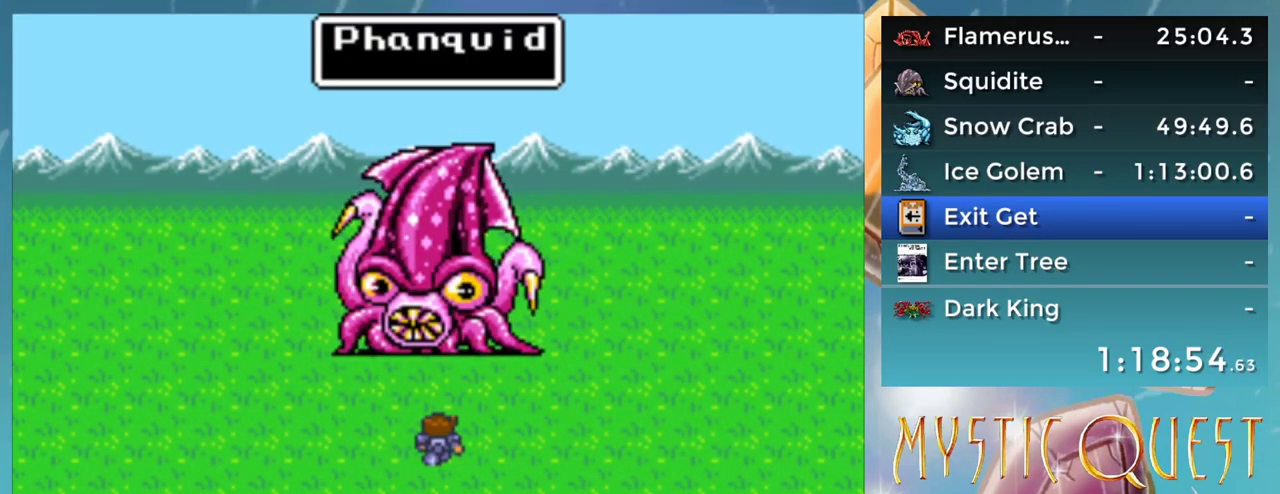
{"buttons": [], "events": []}
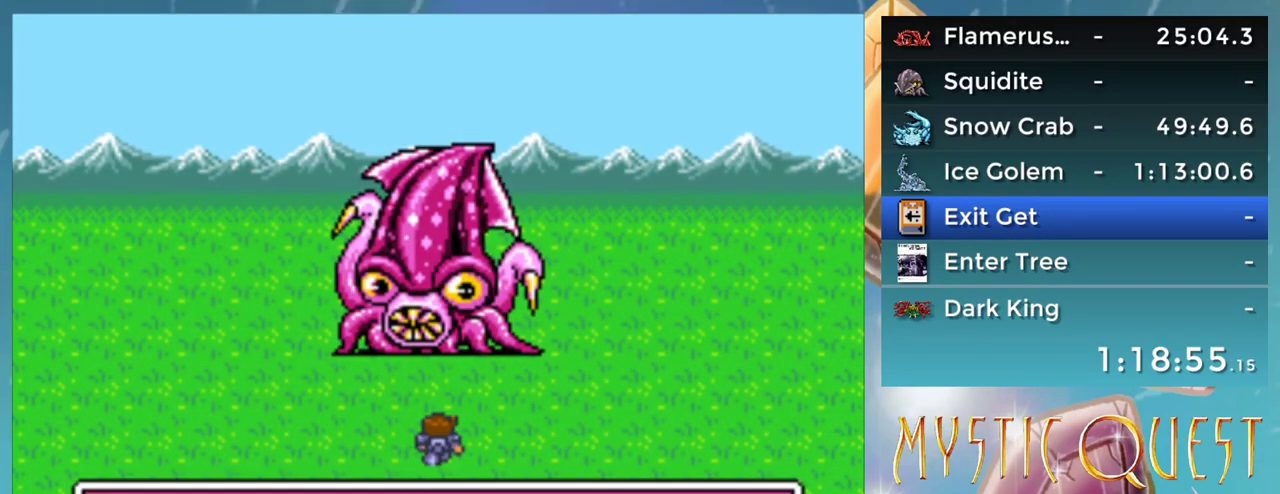
{"buttons": [], "events": [[117, "A", "down"], [417, "A", "up"], [433, "B", "down"], [500, "B", "up"]]}
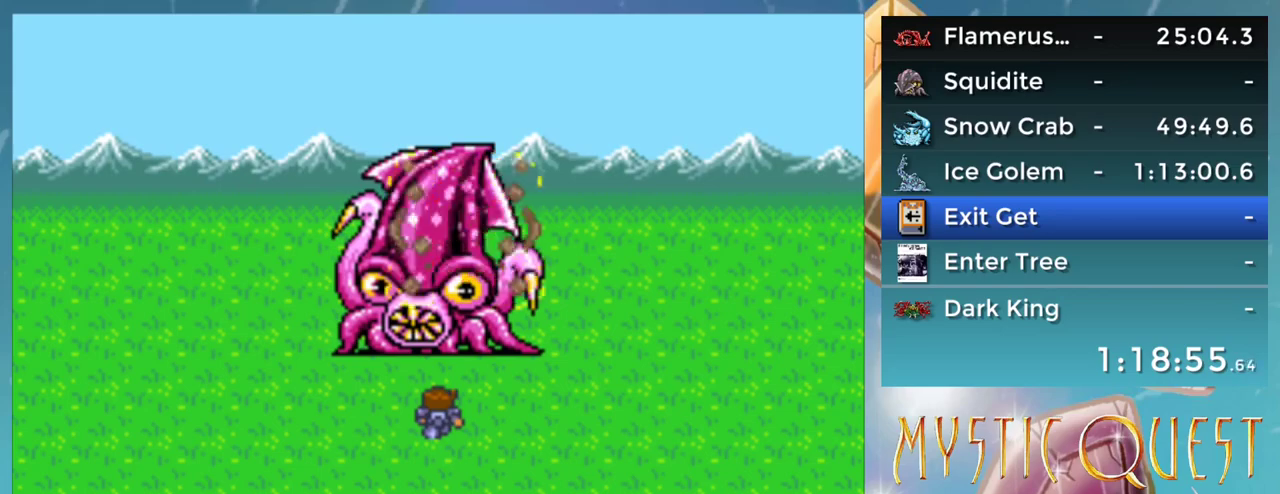
{"buttons": [], "events": [[17, "A", "down"], [83, "A", "up"], [117, "B", "down"], [167, "A", "down"], [200, "B", "up"], [217, "A", "up"], [250, "B", "down"], [317, "A", "down"], [350, "B", "up"], [367, "A", "up"], [417, "B", "down"], [483, "B", "up"]]}
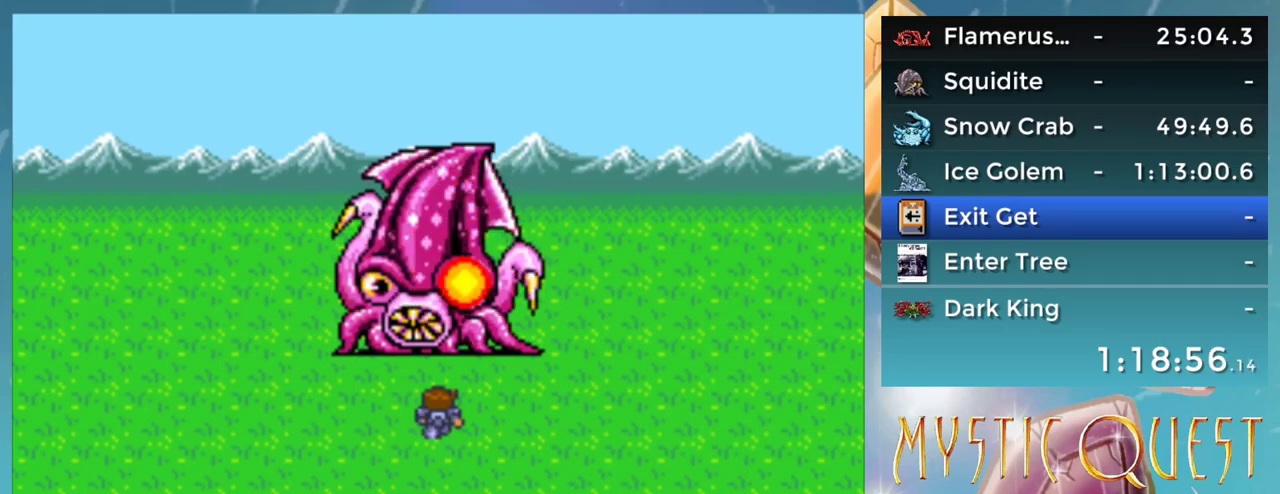
{"buttons": ["B"], "events": [[67, "B", "down"], [100, "A", "down"], [133, "B", "up"], [150, "A", "up"], [183, "B", "down"], [250, "A", "down"], [267, "B", "up"], [300, "A", "up"], [350, "B", "down"], [400, "A", "down"], [417, "B", "up"], [467, "A", "up"], [500, "B", "down"]]}
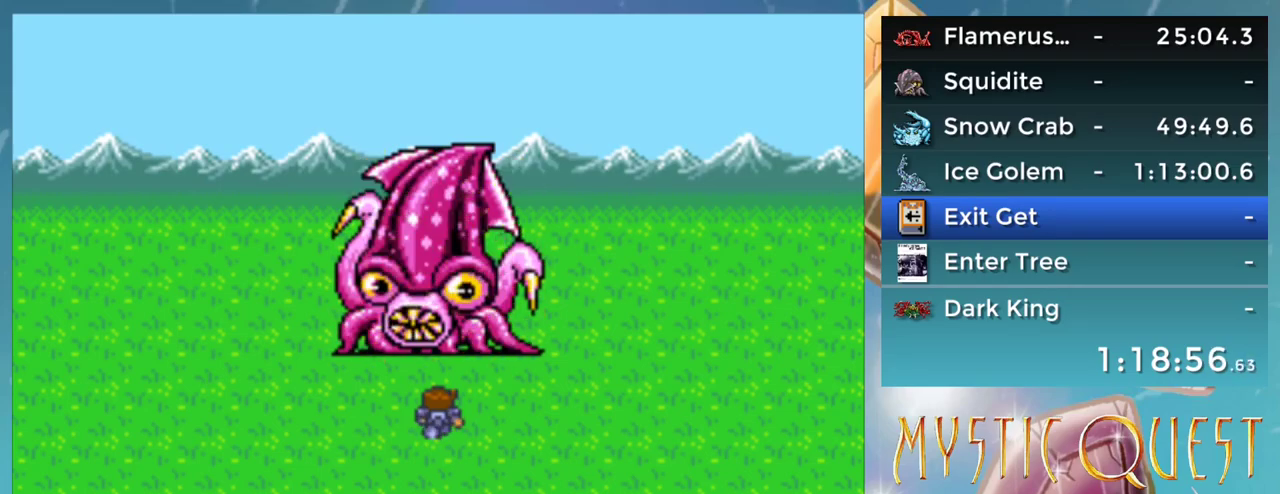
{"buttons": ["A"], "events": [[50, "A", "down"], [50, "B", "up"], [100, "DPAD_LEFT", "down"], [117, "A", "up"], [133, "DPAD_LEFT", "up"], [150, "B", "down"], [200, "A", "down"], [200, "B", "up"], [233, "A", "up"], [283, "B", "down"], [283, "DPAD_LEFT", "down"], [317, "DPAD_LEFT", "up"], [333, "A", "down"], [350, "B", "up"], [367, "A", "up"], [450, "B", "down"], [483, "A", "down"], [500, "B", "up"]]}
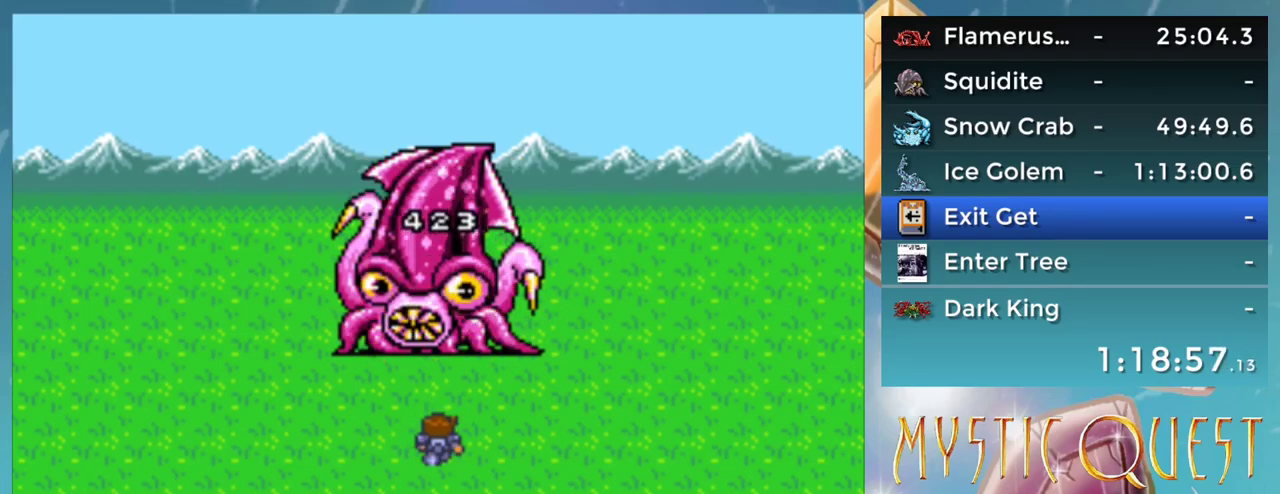
{"buttons": [], "events": [[17, "A", "up"], [67, "B", "down"], [83, "DPAD_LEFT", "down"], [133, "A", "down"], [133, "DPAD_LEFT", "up"], [150, "A", "up"], [150, "B", "up"], [217, "B", "down"], [283, "A", "down"], [300, "B", "up"], [333, "A", "up"], [367, "B", "down"], [417, "A", "down"], [417, "B", "up"], [500, "A", "up"]]}
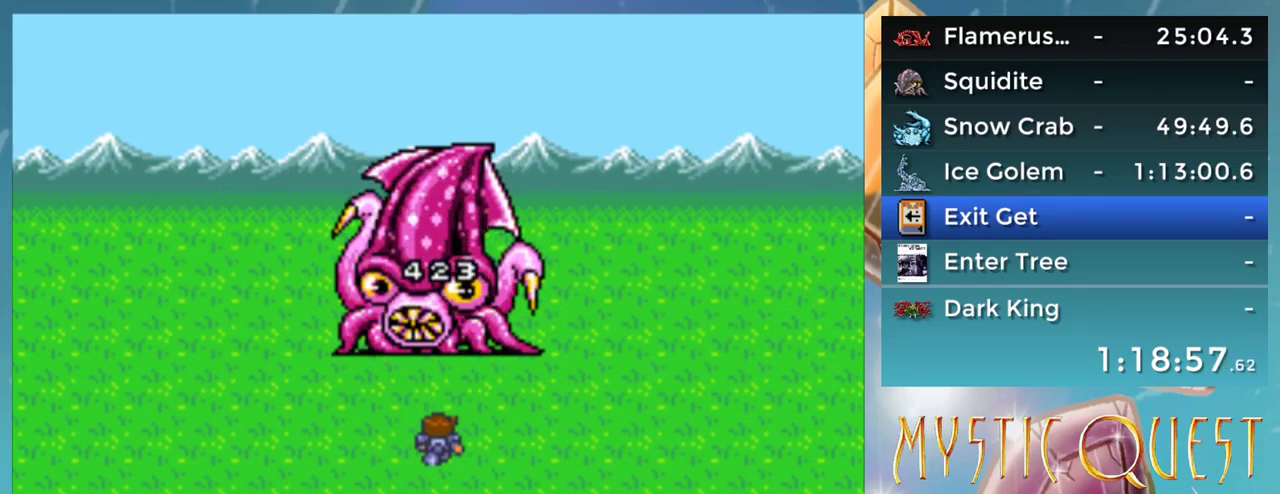
{"buttons": ["B"], "events": [[17, "B", "down"], [50, "A", "down"], [100, "B", "up"], [133, "A", "up"], [217, "A", "down"], [267, "A", "up"], [317, "B", "down"], [367, "A", "down"], [400, "B", "up"], [417, "A", "up"], [467, "B", "down"]]}
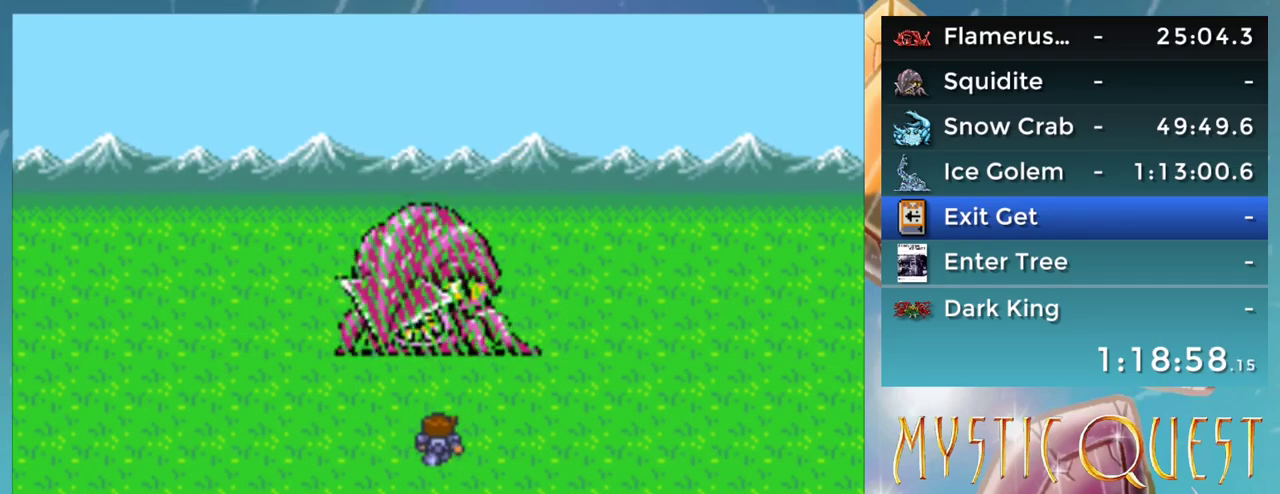
{"buttons": [], "events": [[17, "A", "down"], [33, "B", "up"], [67, "A", "up"], [167, "A", "down"], [217, "A", "up"], [400, "B", "down"], [467, "B", "up"]]}